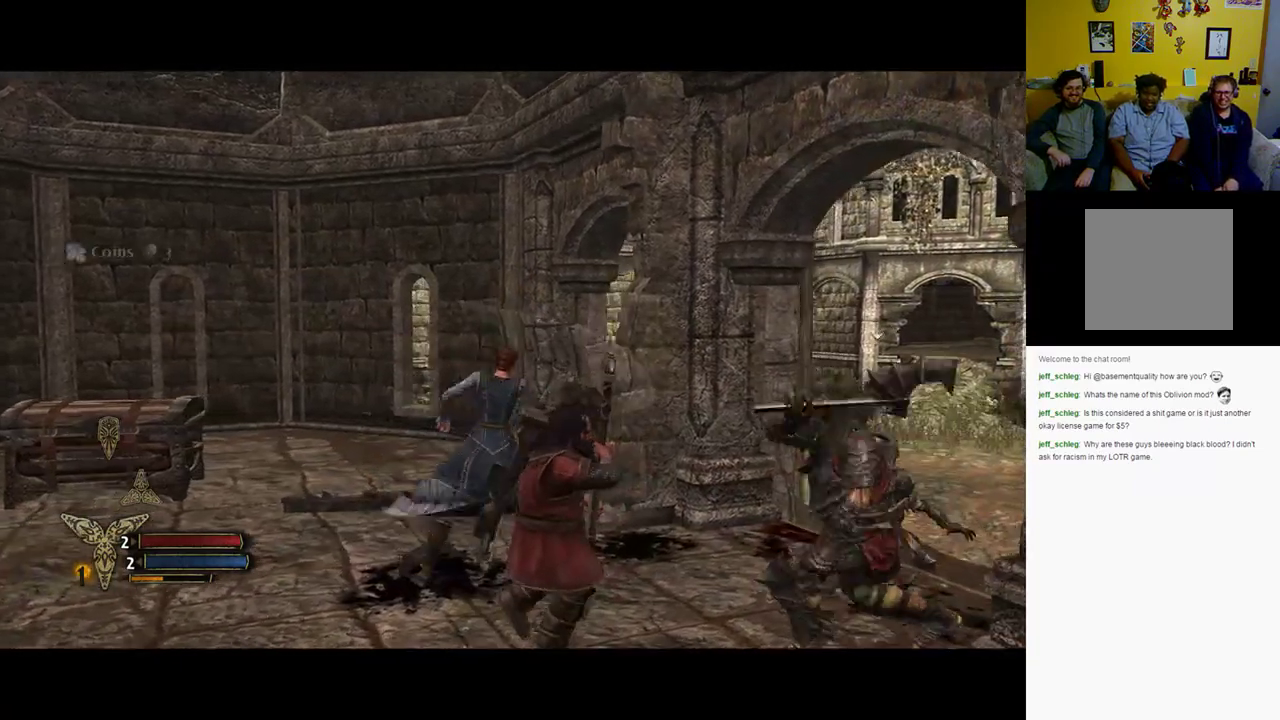
Gameplay with a controller (Xbox layout); each line is a JSON object with the inputs held at the frame after it. "events" lists button and stick changes between this image and that frame as [ms after this image, input, new state], when the widget could be followed in between.
{"buttons": ["X"], "left_stick": "down-right", "right_stick": "center", "events": [[83, "X", "up"], [150, "X", "down"], [317, "X", "up"], [450, "X", "down"]]}
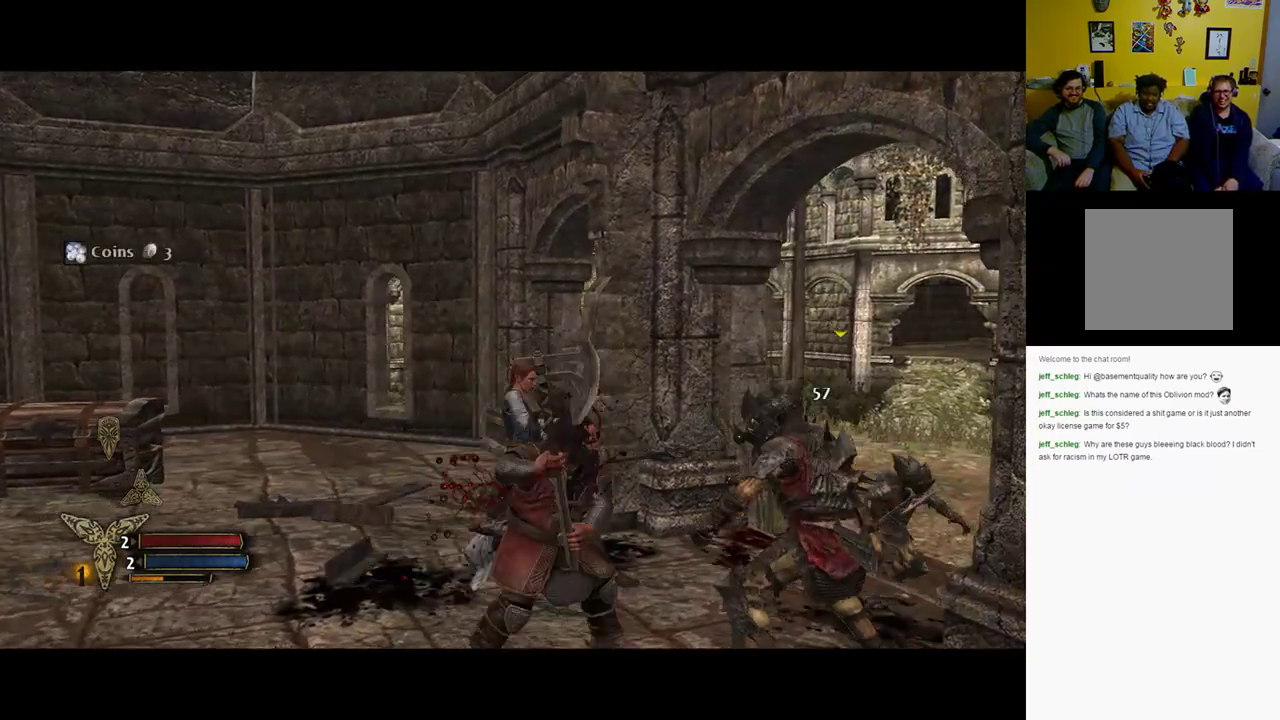
{"buttons": ["X"], "left_stick": "down-right", "right_stick": "center", "events": [[83, "X", "up"], [167, "X", "down"]]}
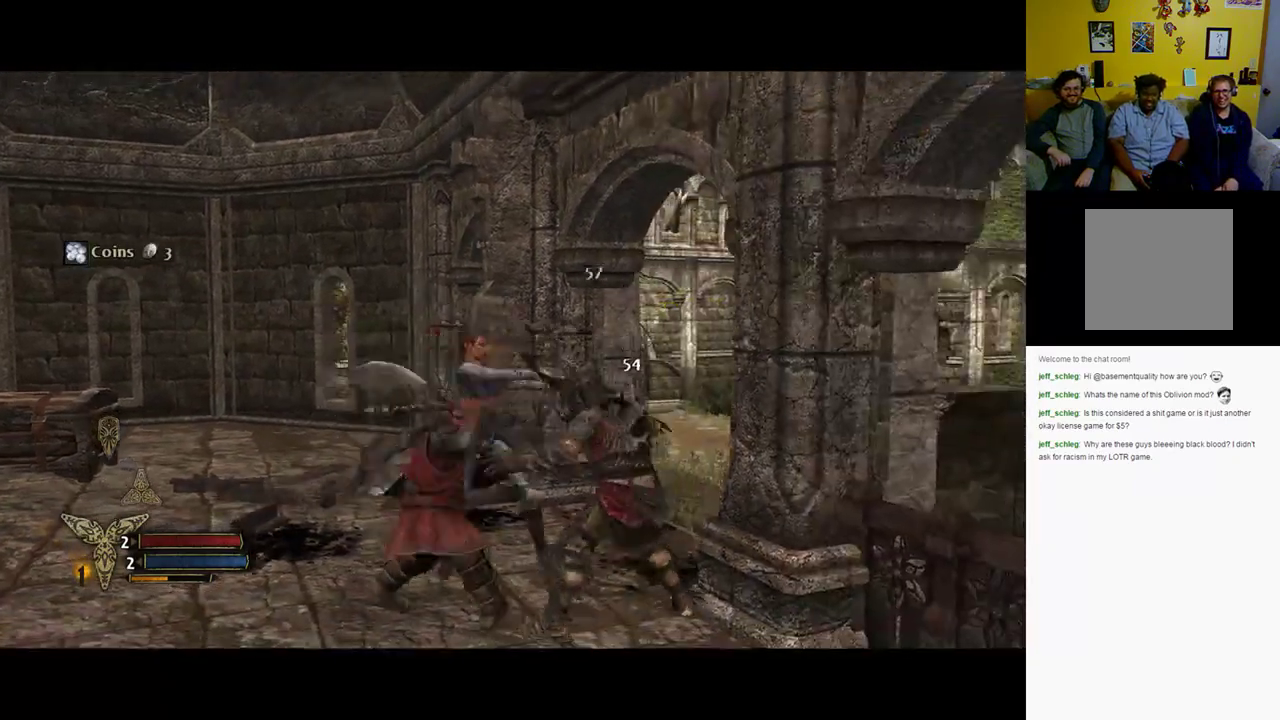
{"buttons": [], "left_stick": "down-right", "right_stick": "center", "events": [[17, "X", "up"], [133, "X", "down"], [317, "X", "up"], [367, "X", "down"], [500, "X", "up"]]}
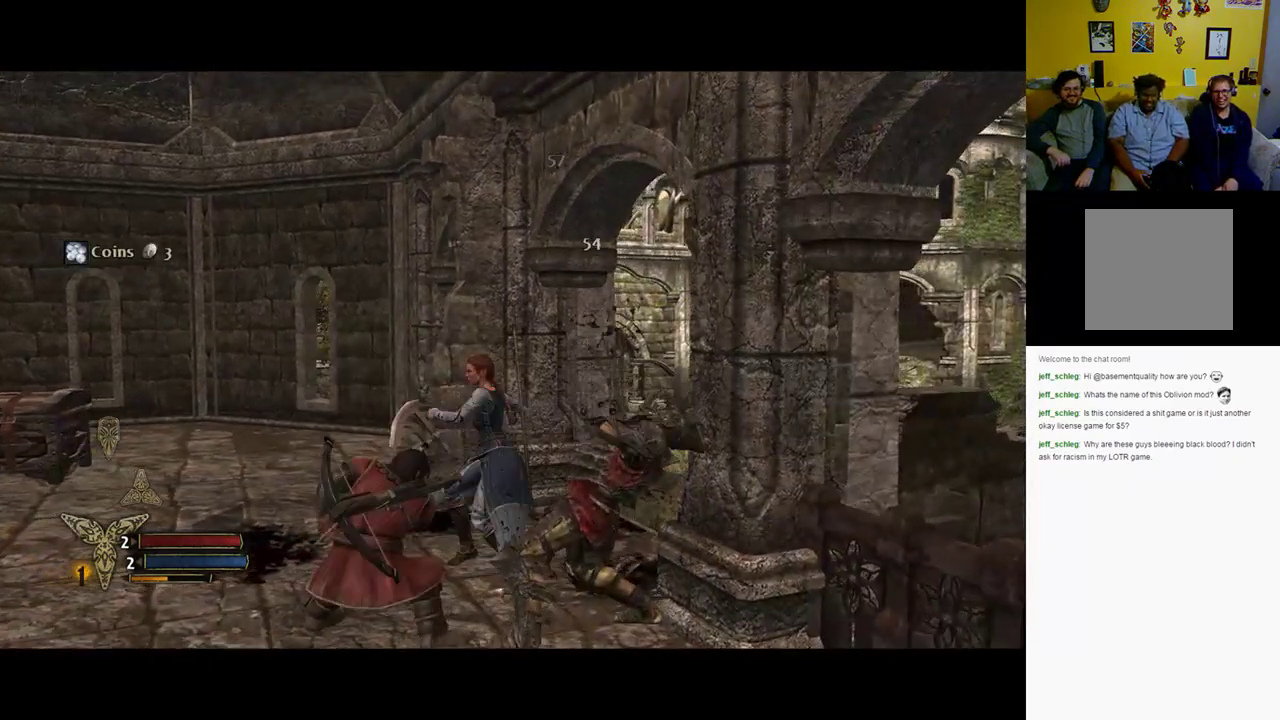
{"buttons": [], "left_stick": "down-right", "right_stick": "center", "events": [[100, "X", "down"], [267, "X", "up"], [350, "X", "down"], [433, "X", "up"]]}
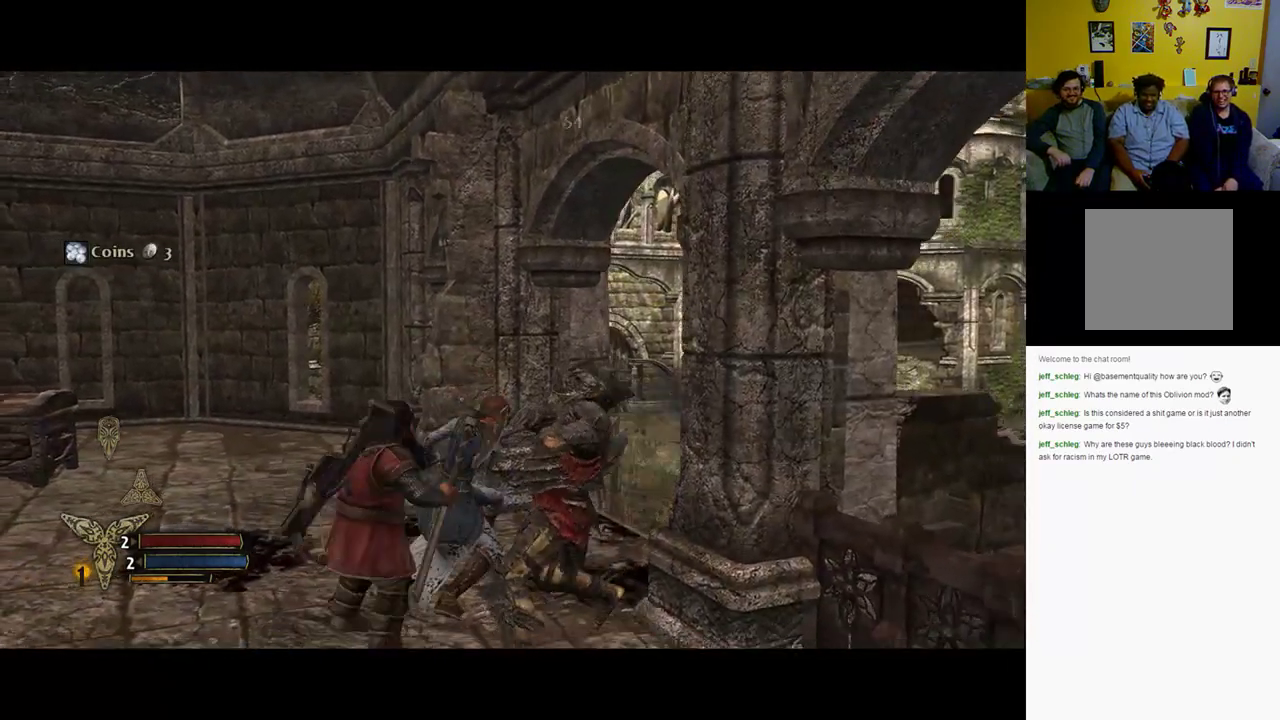
{"buttons": [], "left_stick": "down-right", "right_stick": "center", "events": [[83, "Y", "down"], [250, "Y", "up"], [383, "Y", "down"], [483, "Y", "up"]]}
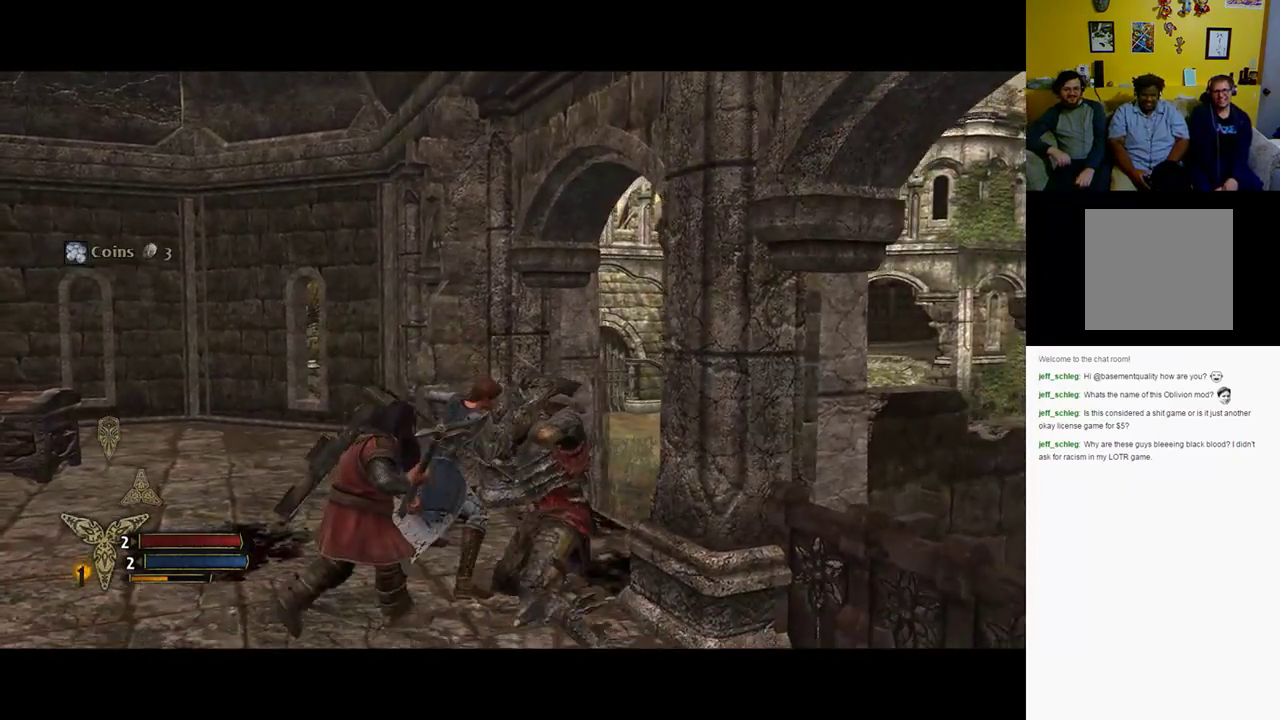
{"buttons": [], "left_stick": "down", "right_stick": "center", "events": [[83, "Y", "down"], [133, "left_stick", "down"], [217, "Y", "up"], [317, "Y", "down"], [417, "Y", "up"]]}
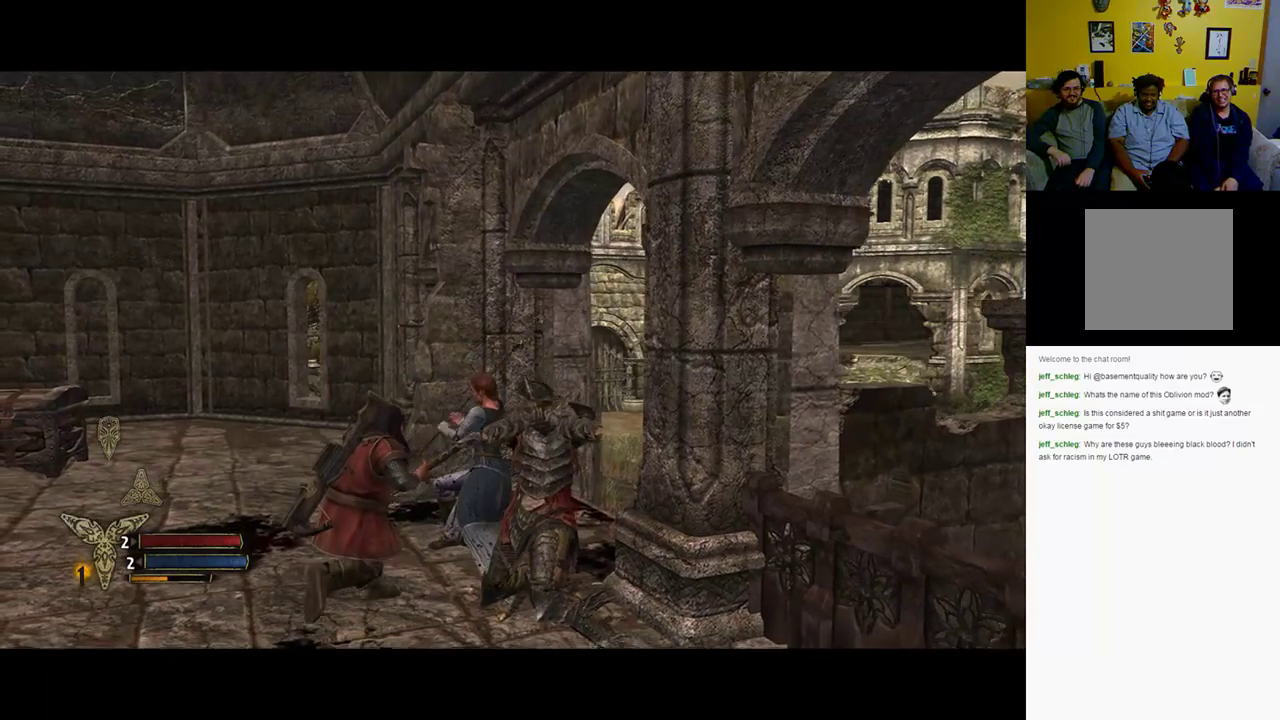
{"buttons": [], "left_stick": "left", "right_stick": "center", "events": [[83, "left_stick", "left"]]}
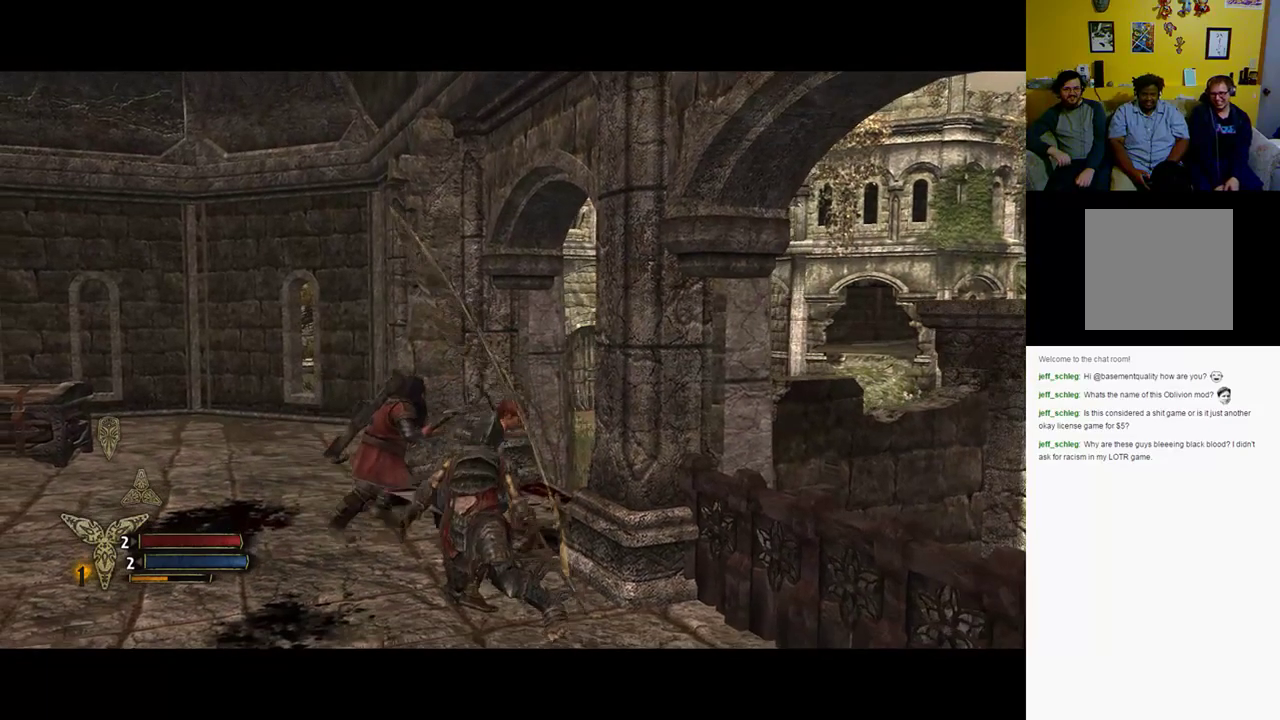
{"buttons": [], "left_stick": "left", "right_stick": "center", "events": []}
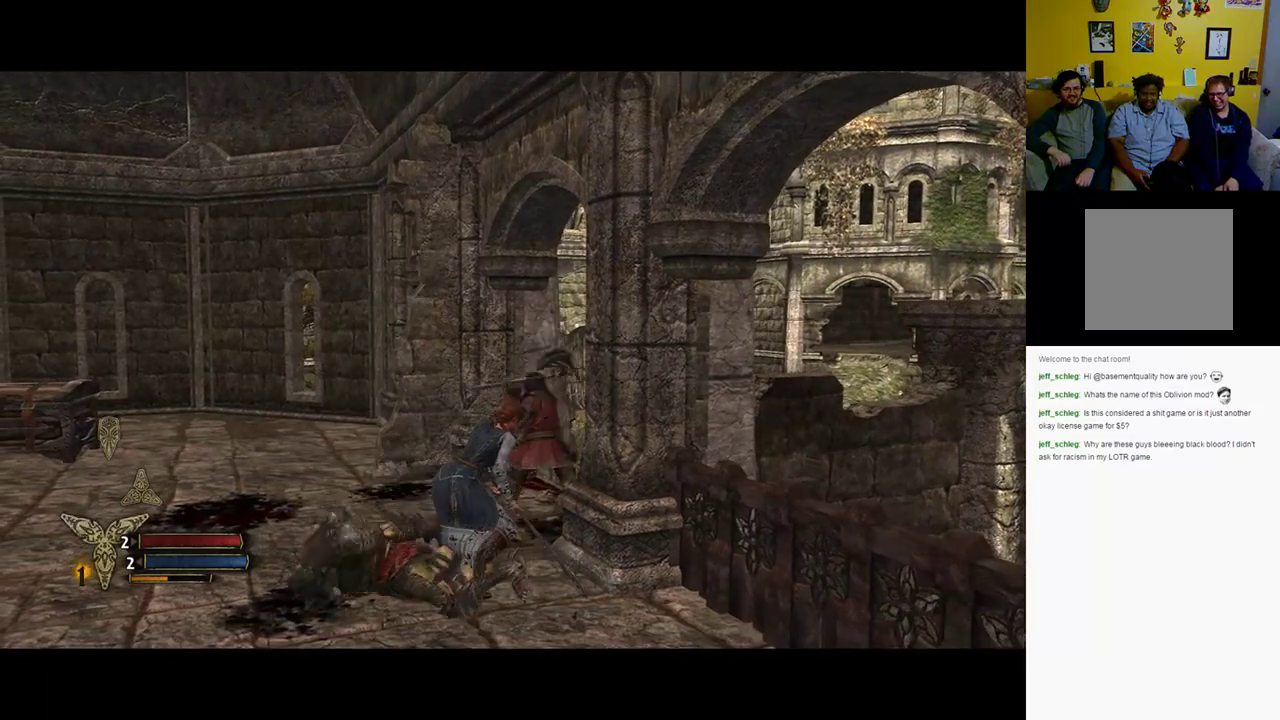
{"buttons": [], "left_stick": "left", "right_stick": "center", "events": []}
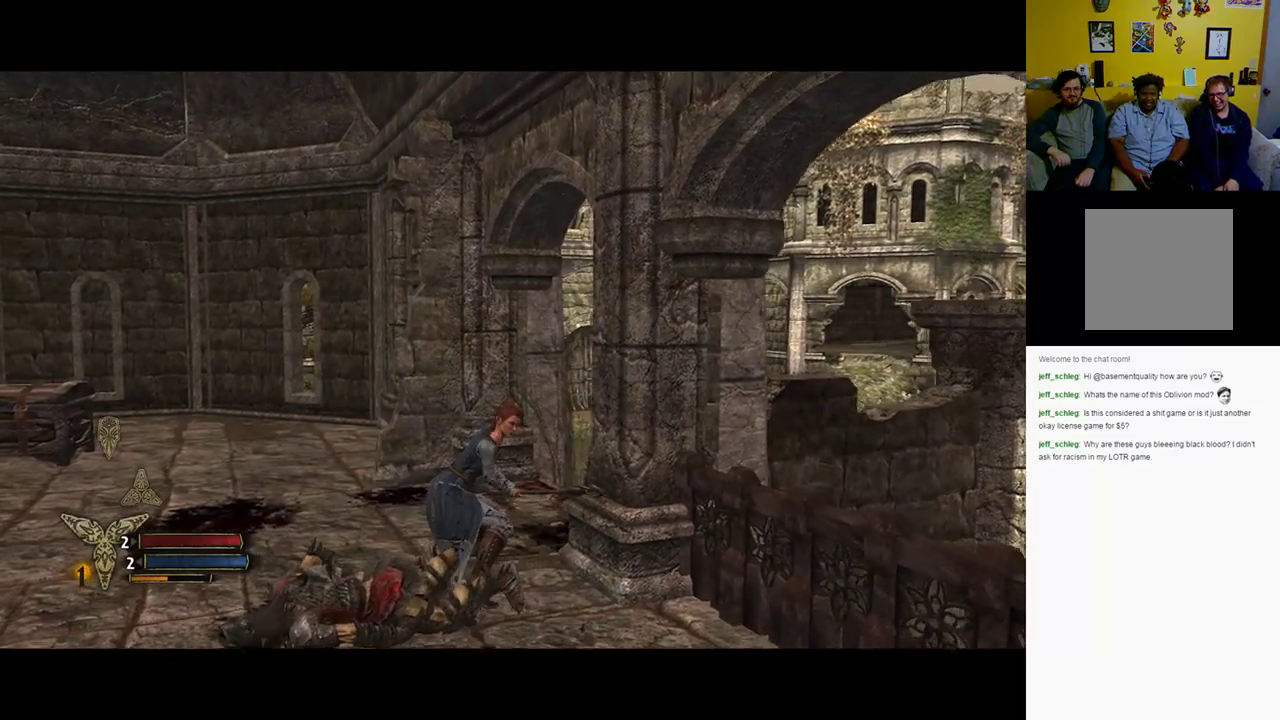
{"buttons": [], "left_stick": "left", "right_stick": "center", "events": []}
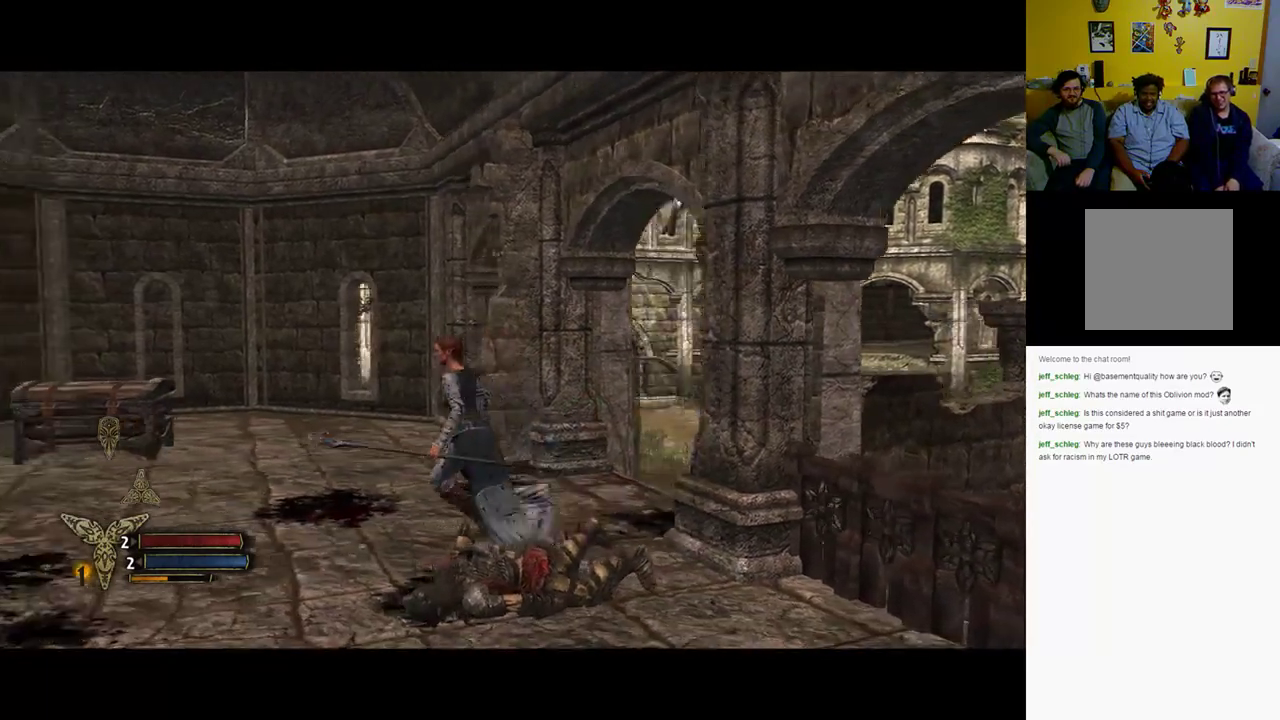
{"buttons": [], "left_stick": "left", "right_stick": "center", "events": []}
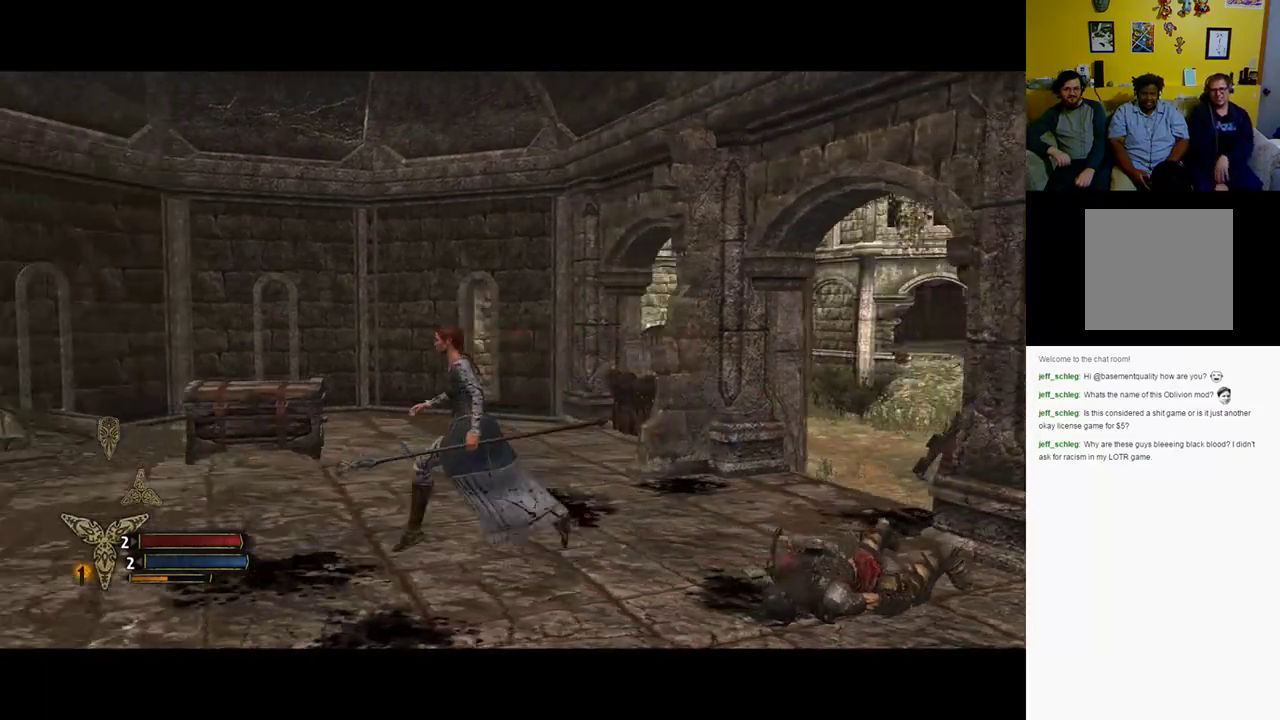
{"buttons": [], "left_stick": "up-left", "right_stick": "center", "events": [[83, "left_stick", "up-left"]]}
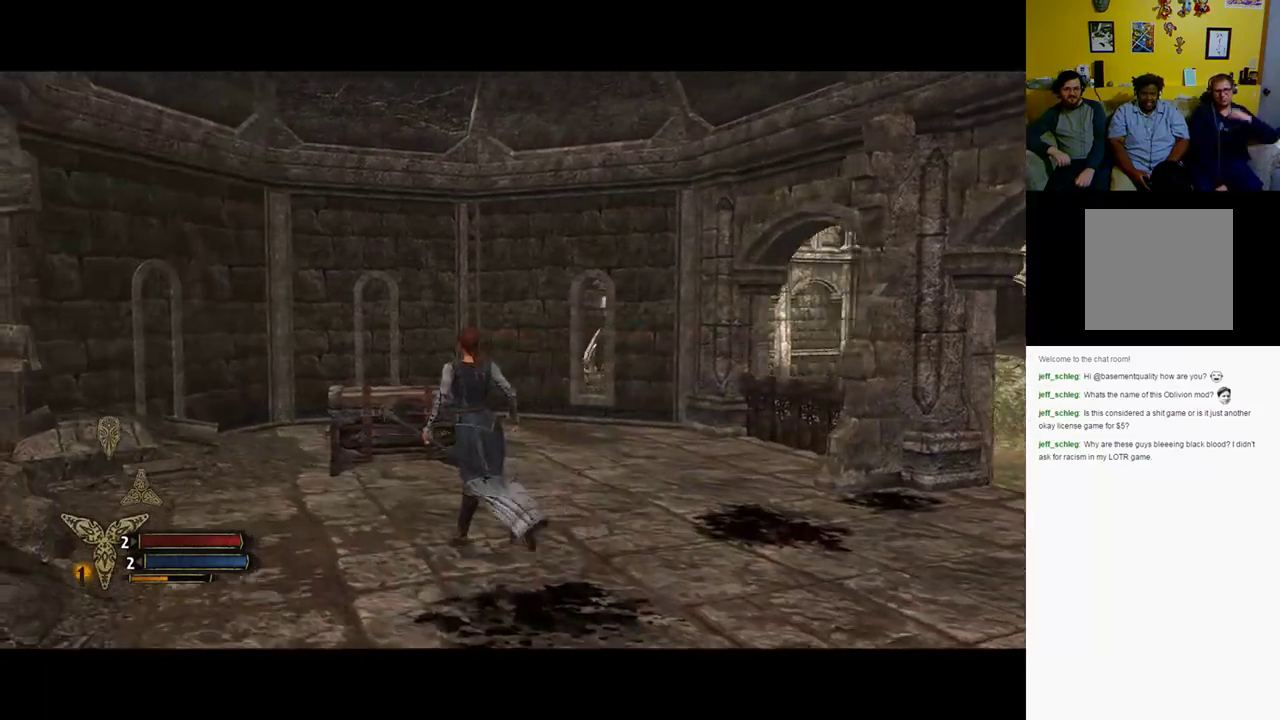
{"buttons": [], "left_stick": "up", "right_stick": "center", "events": [[150, "left_stick", "up"]]}
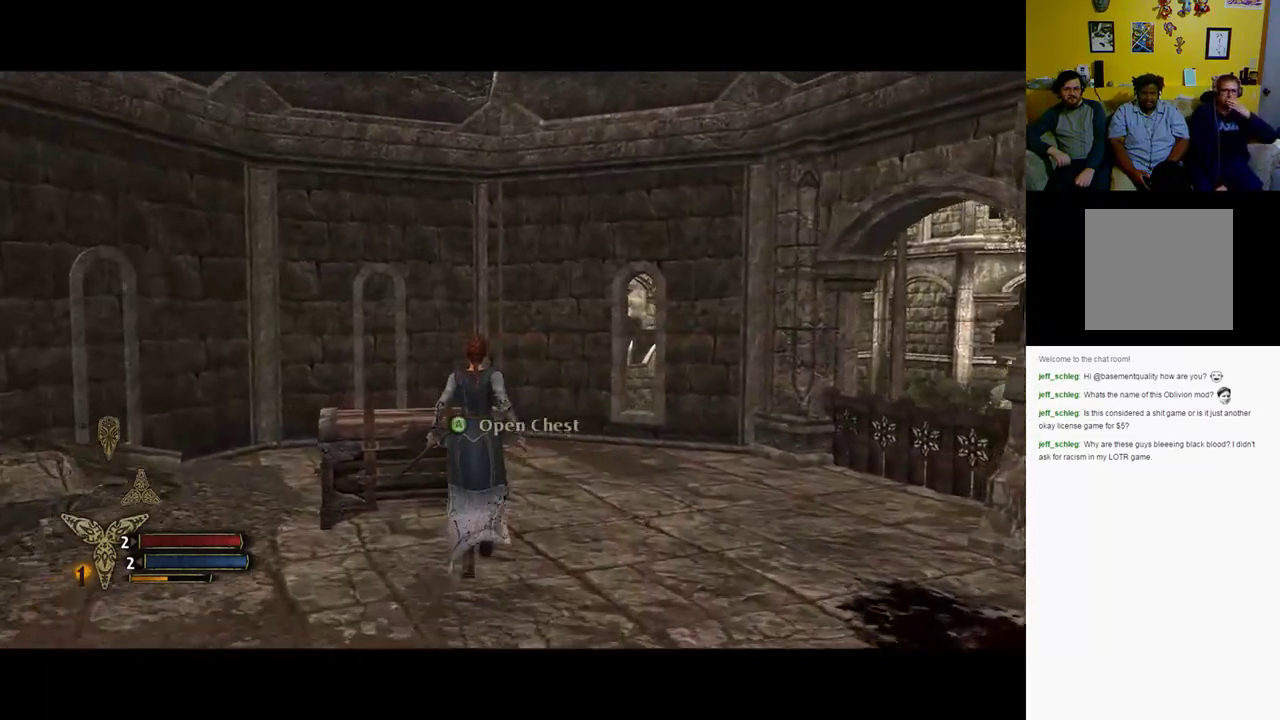
{"buttons": ["A"], "left_stick": "center", "right_stick": "center", "events": [[117, "left_stick", "up-left"], [333, "left_stick", "center"], [500, "A", "down"]]}
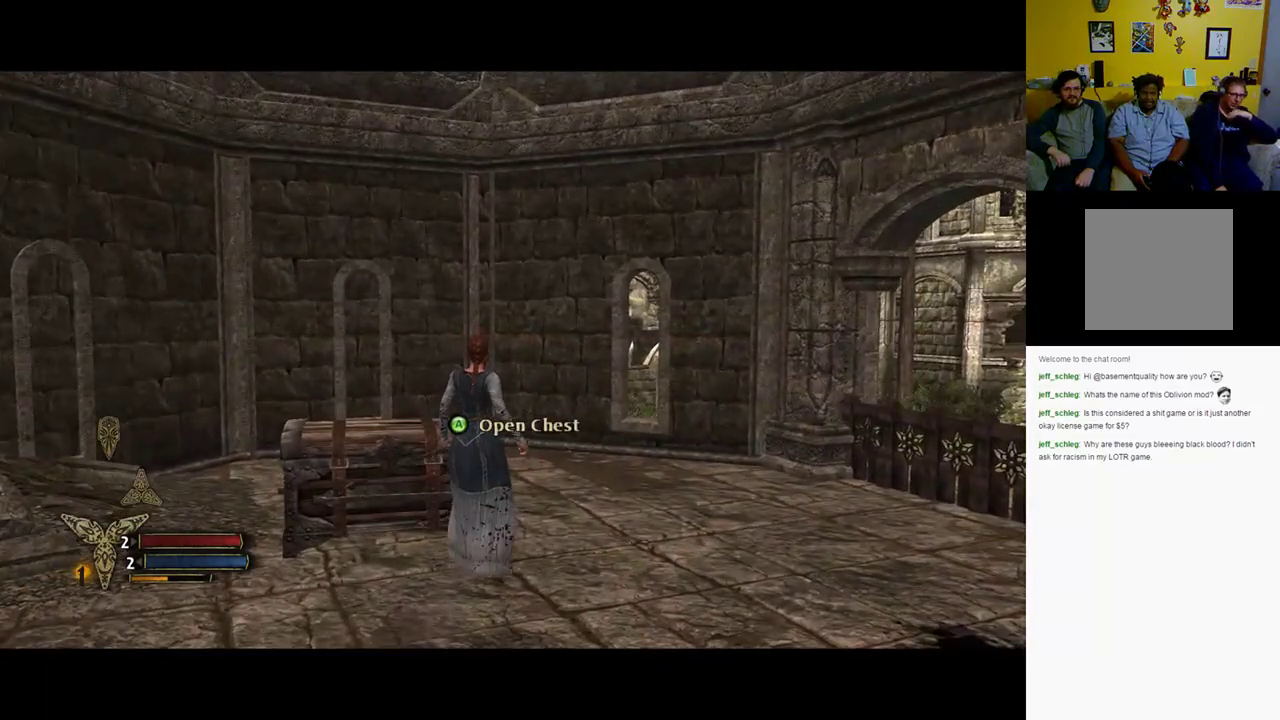
{"buttons": [], "left_stick": "center", "right_stick": "center", "events": [[133, "A", "up"]]}
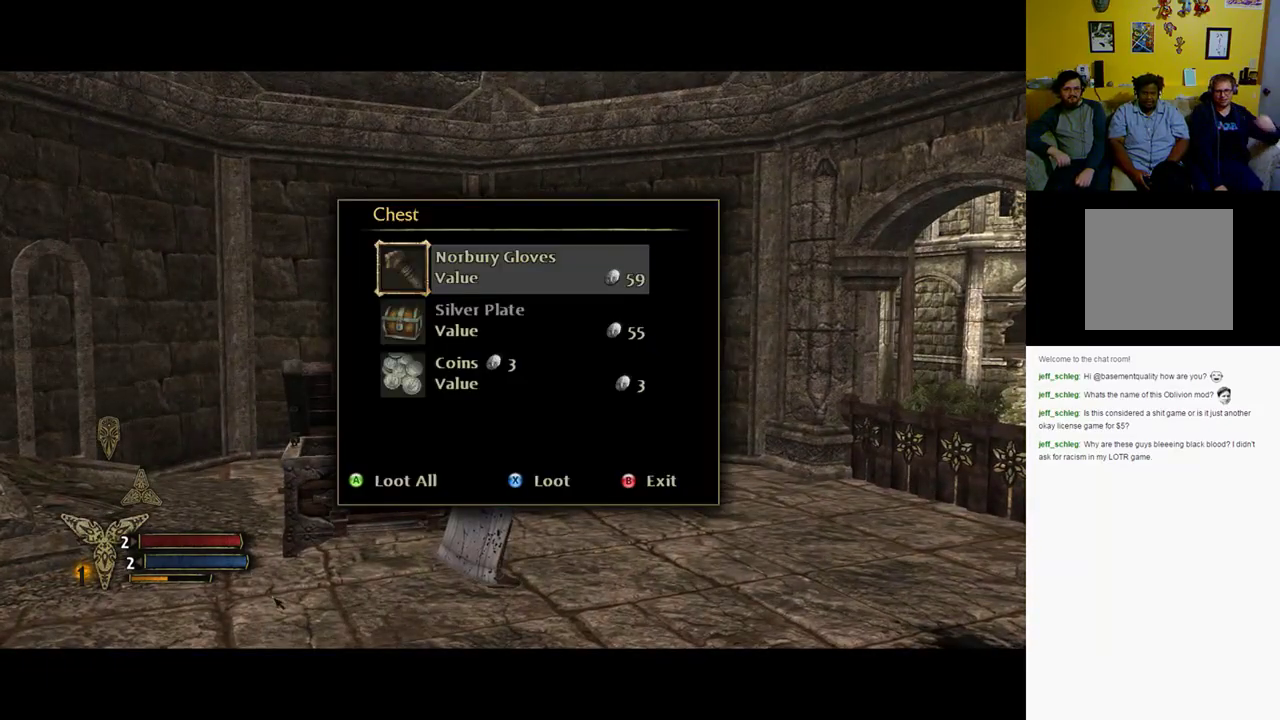
{"buttons": [], "left_stick": "center", "right_stick": "center", "events": []}
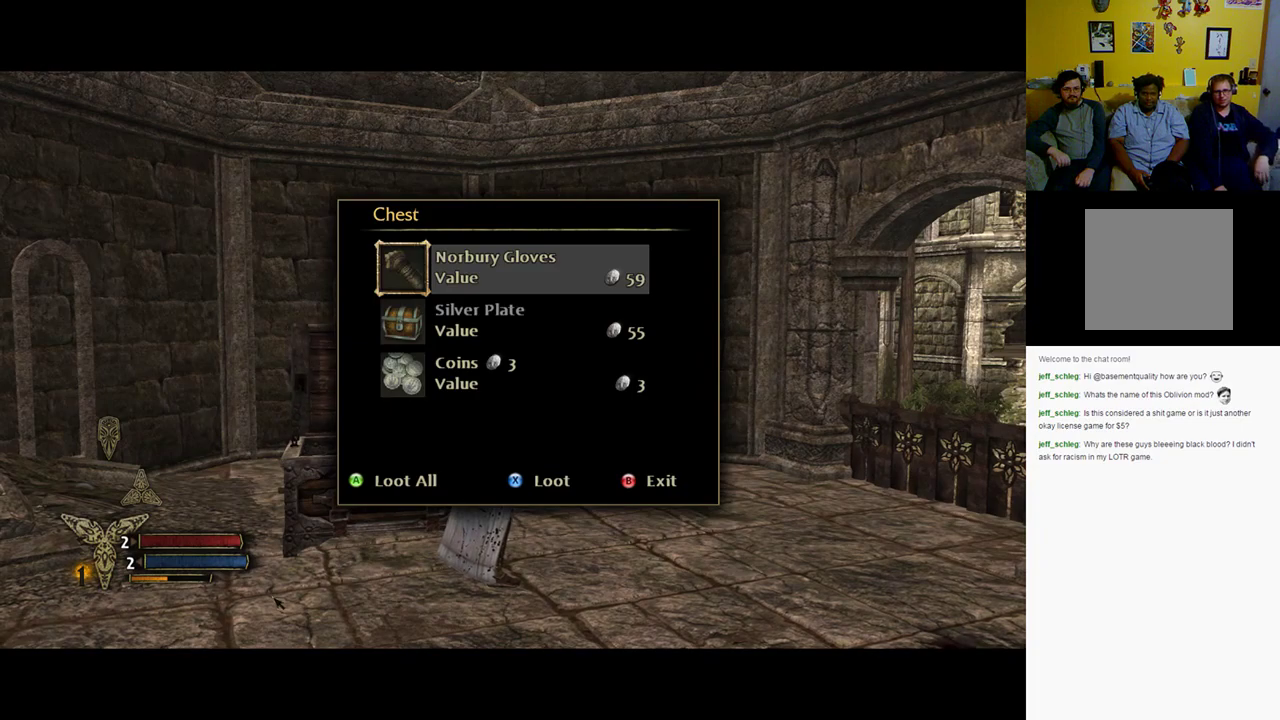
{"buttons": [], "left_stick": "center", "right_stick": "center", "events": []}
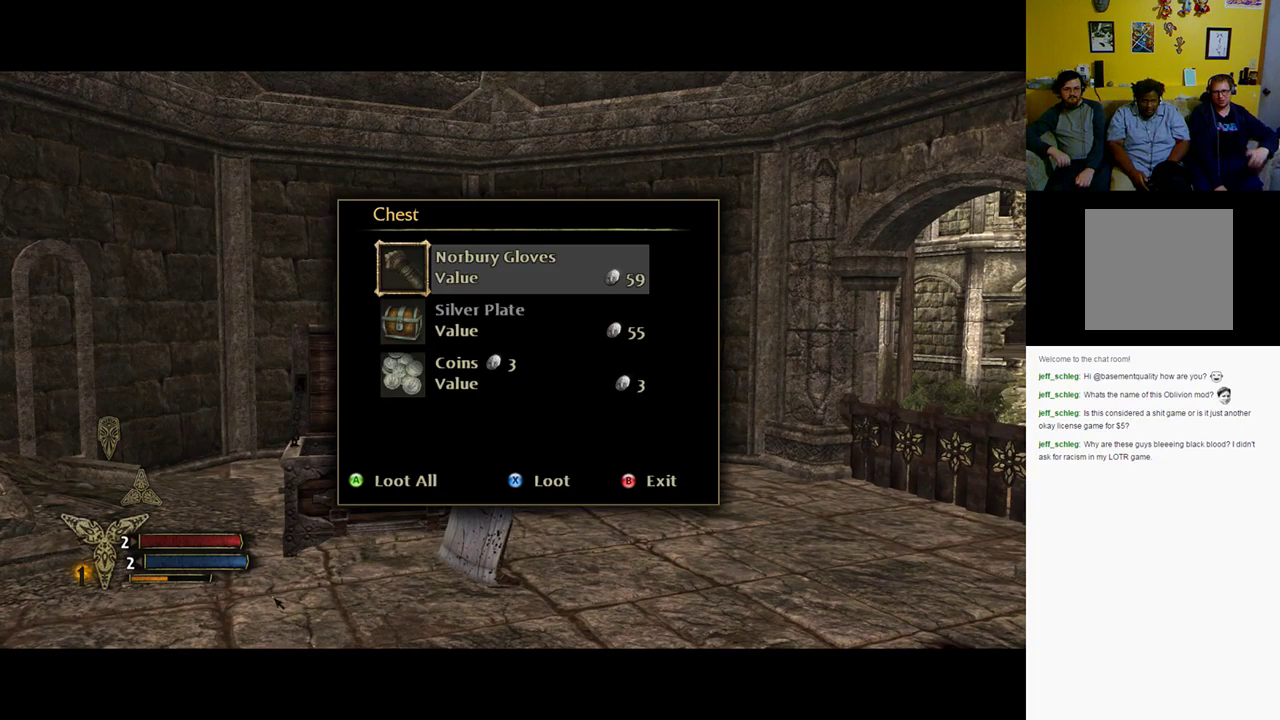
{"buttons": [], "left_stick": "center", "right_stick": "center", "events": [[67, "A", "down"], [183, "A", "up"]]}
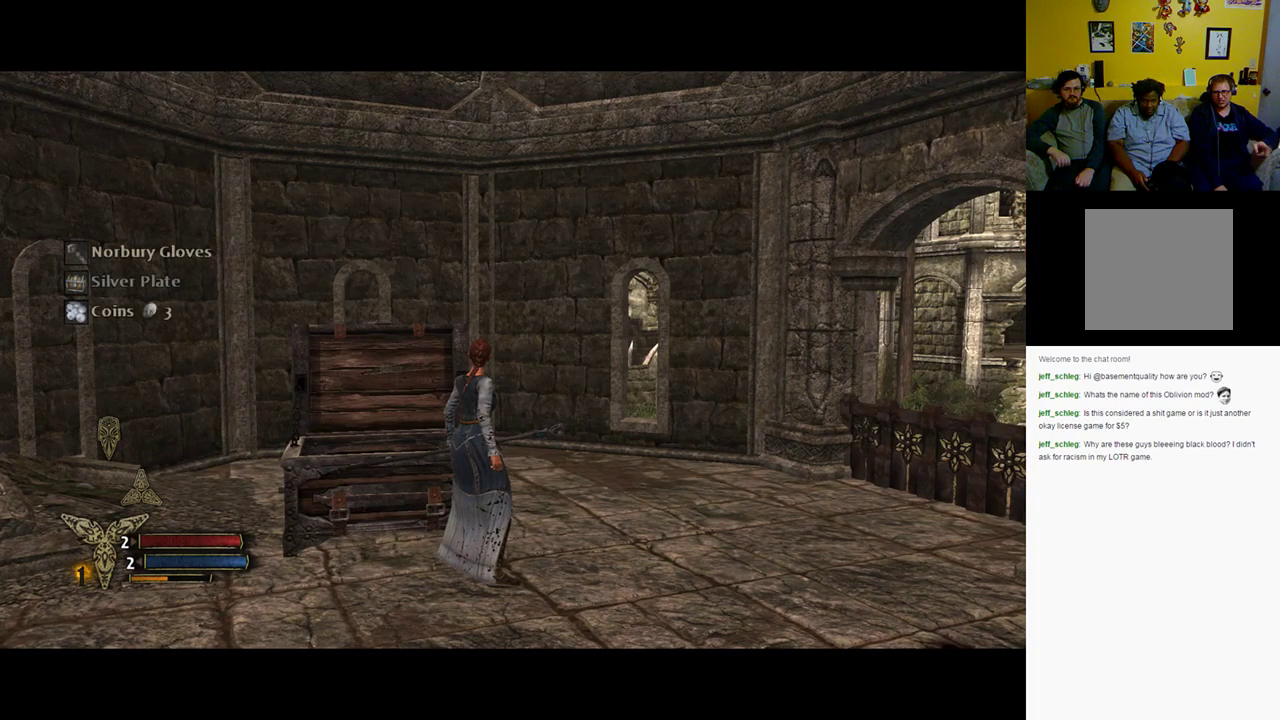
{"buttons": [], "left_stick": "center", "right_stick": "center", "events": []}
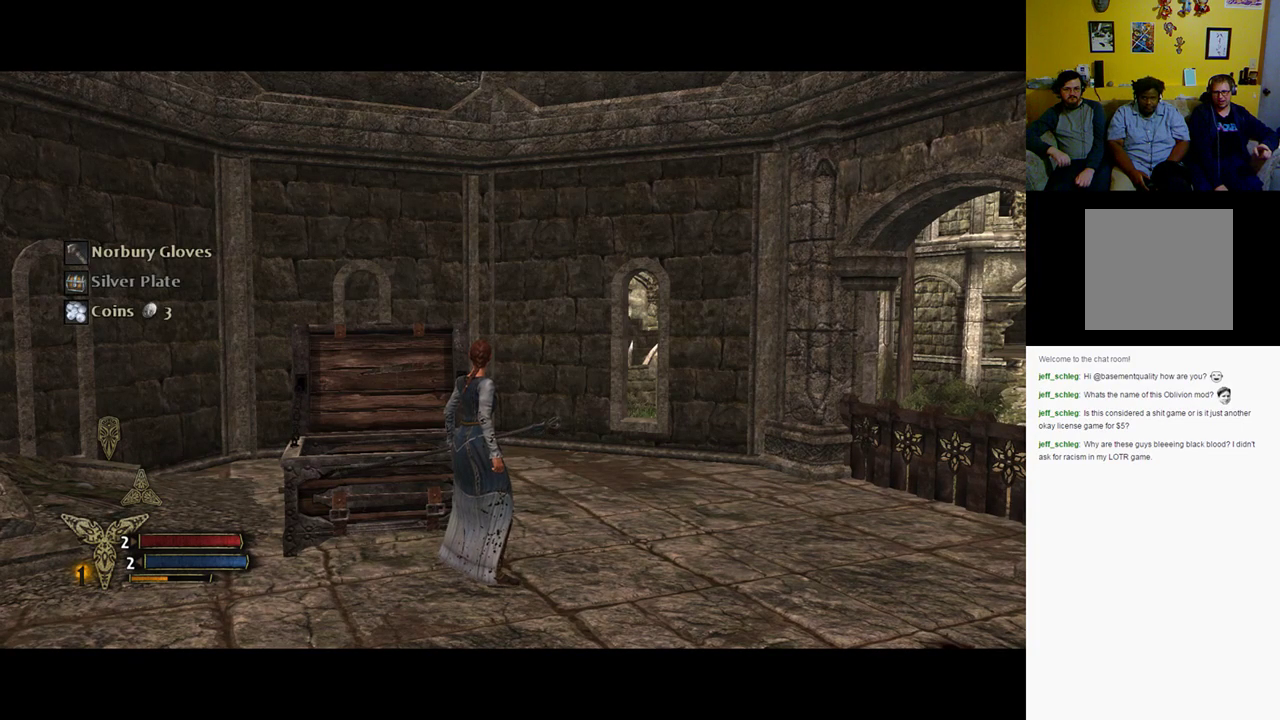
{"buttons": [], "left_stick": "down-right", "right_stick": "center", "events": [[383, "left_stick", "down-right"]]}
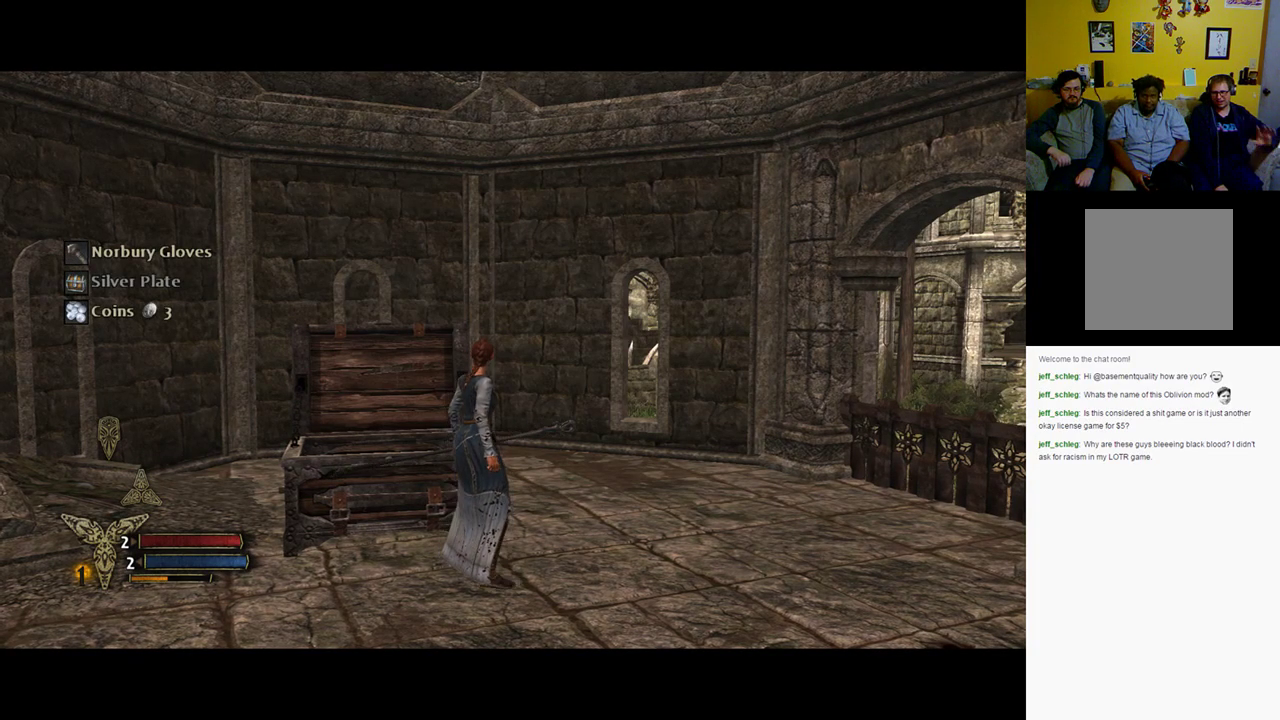
{"buttons": [], "left_stick": "down-right", "right_stick": "right", "events": [[300, "right_stick", "right"]]}
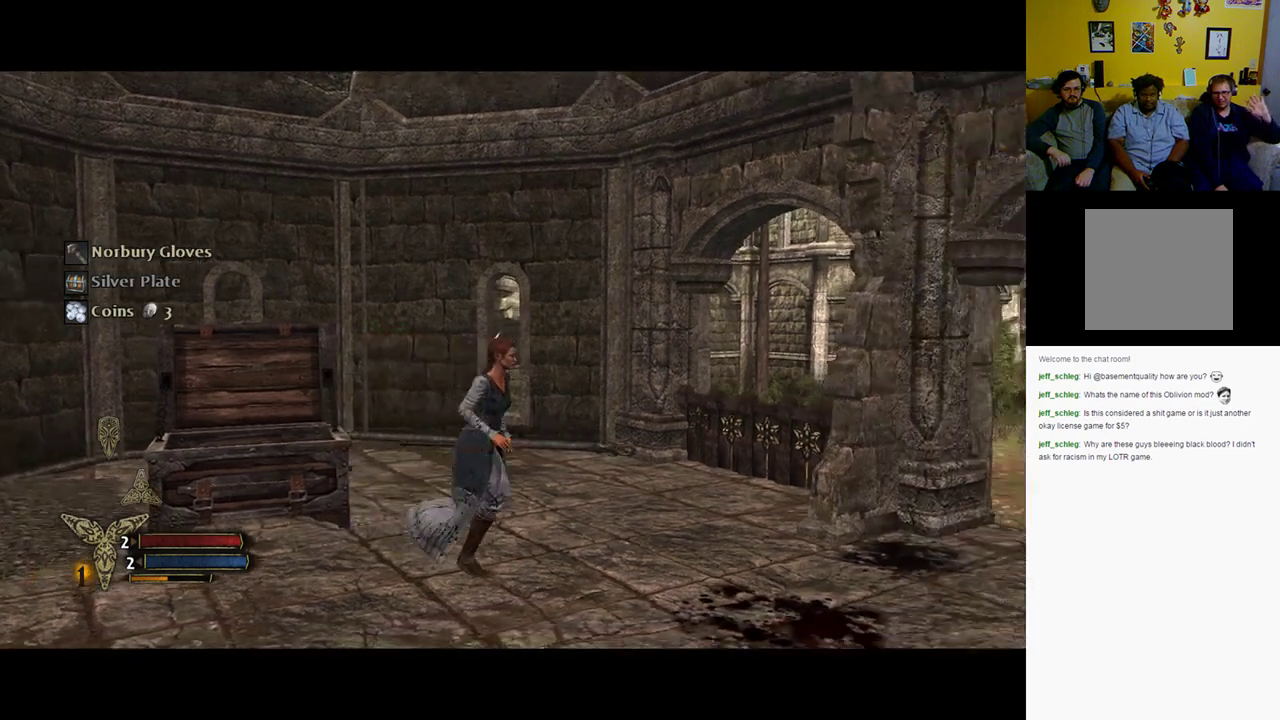
{"buttons": [], "left_stick": "up-right", "right_stick": "center", "events": [[333, "right_stick", "center"], [350, "left_stick", "right"], [500, "left_stick", "up-right"]]}
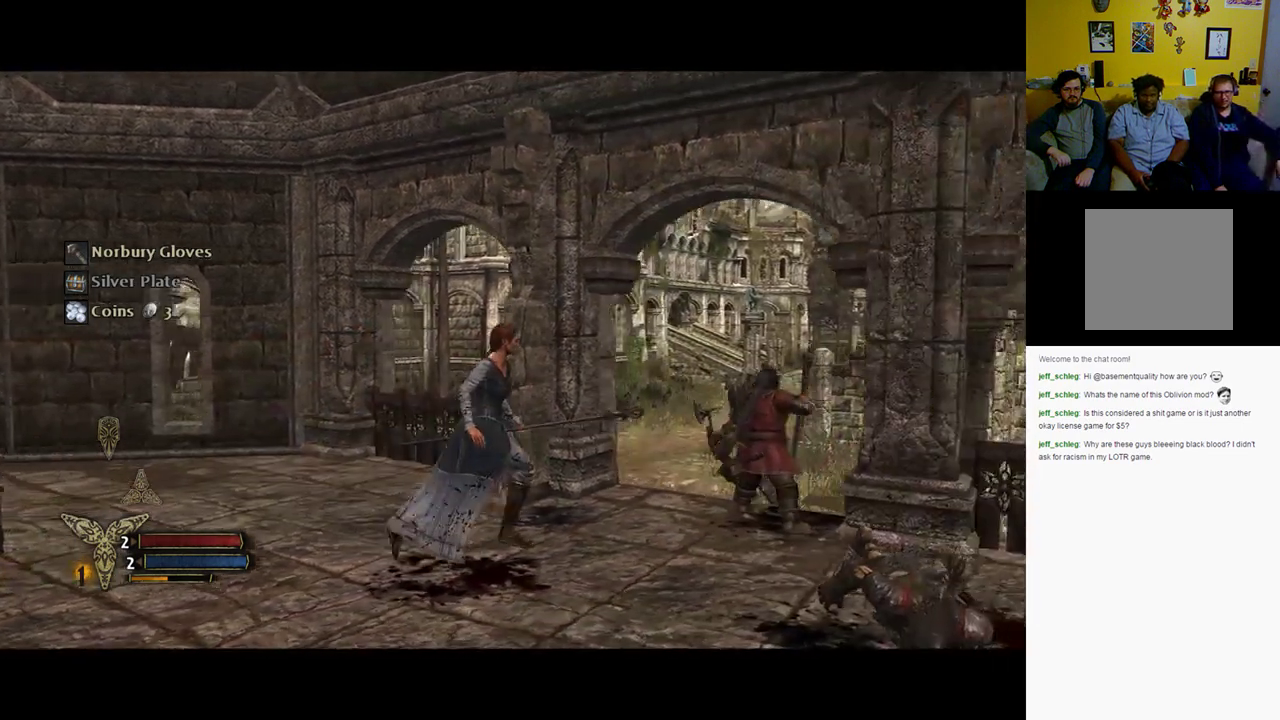
{"buttons": [], "left_stick": "up-right", "right_stick": "center", "events": []}
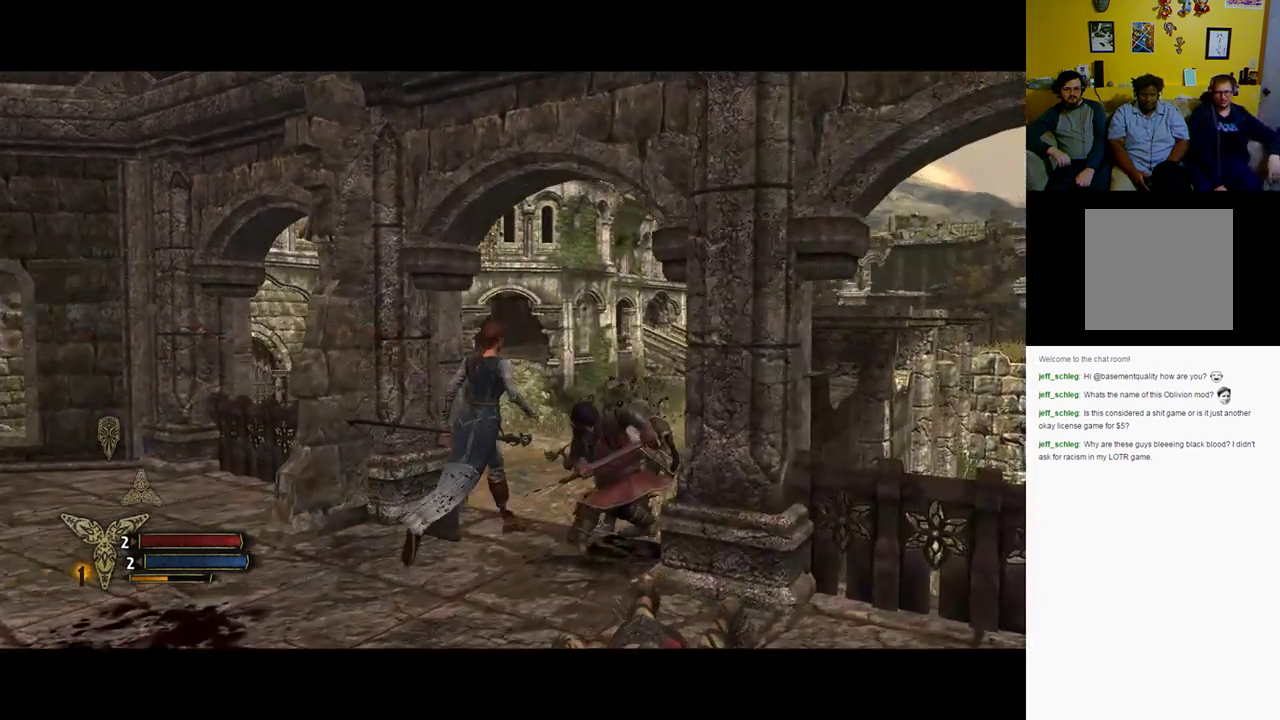
{"buttons": [], "left_stick": "center", "right_stick": "center", "events": [[283, "left_stick", "up"], [417, "left_stick", "center"]]}
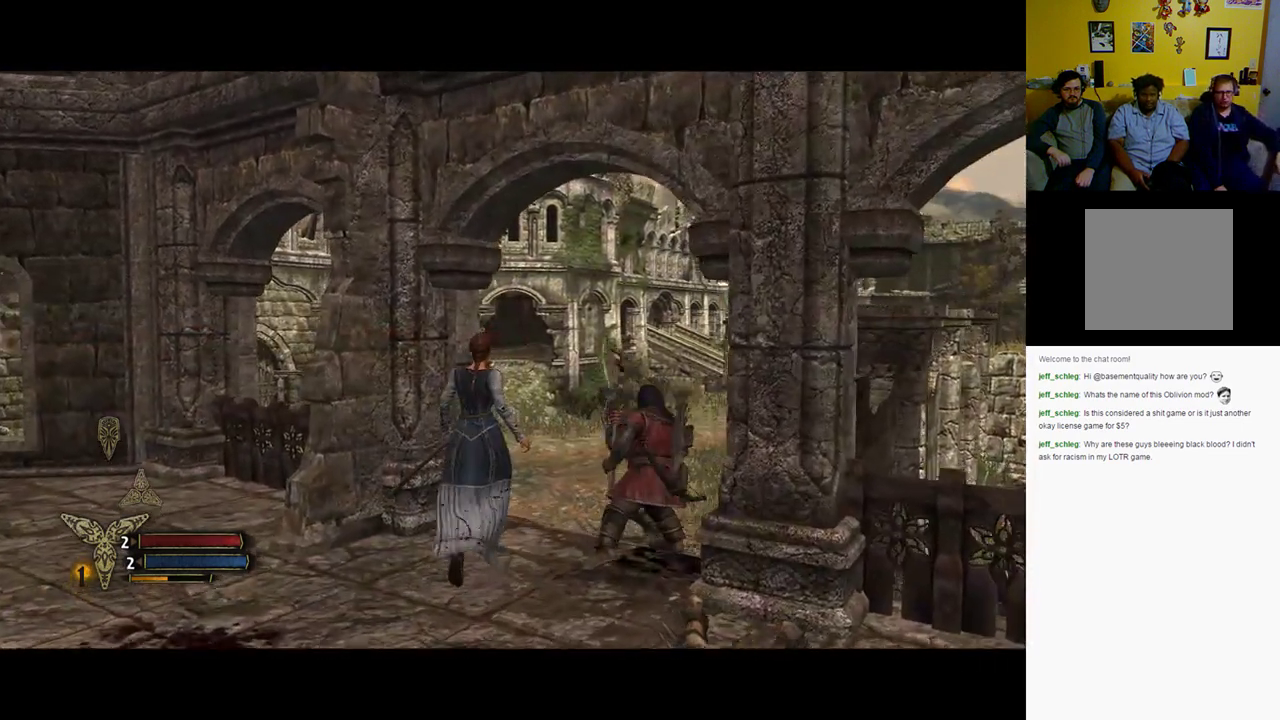
{"buttons": [], "left_stick": "up", "right_stick": "center", "events": [[83, "right_stick", "right"], [367, "left_stick", "up"], [483, "right_stick", "center"]]}
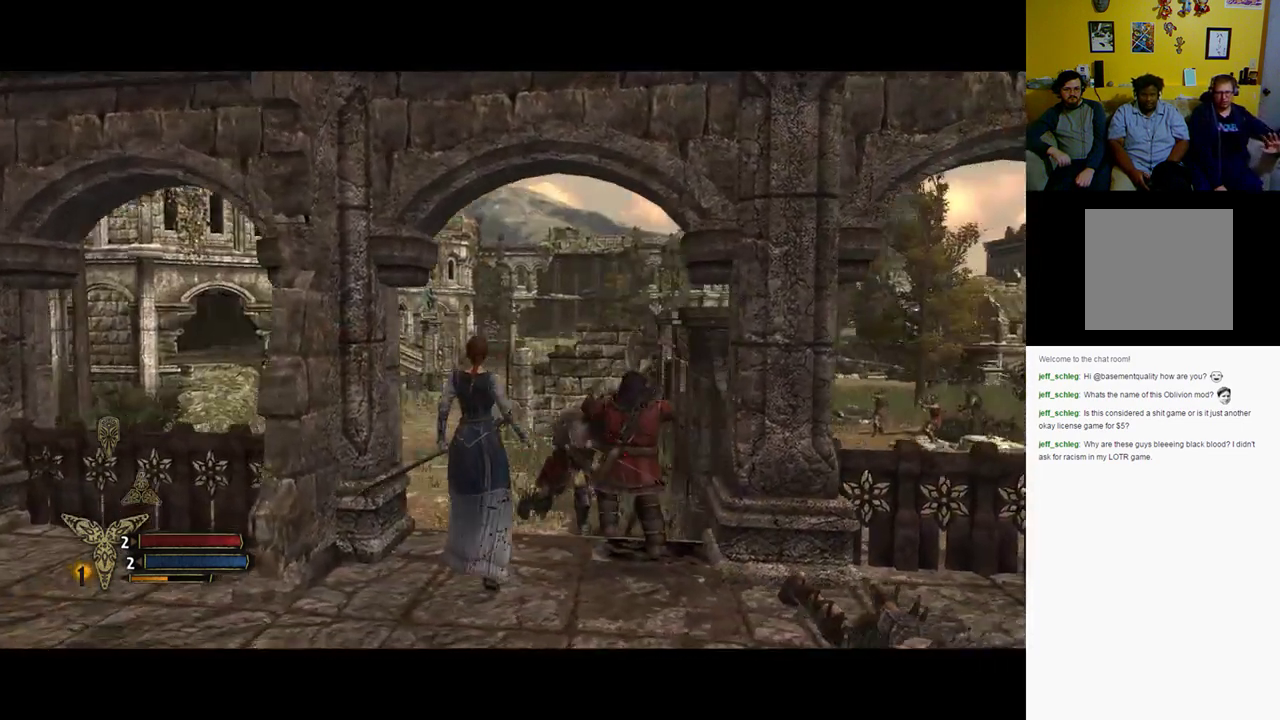
{"buttons": ["X"], "left_stick": "up", "right_stick": "center", "events": [[200, "X", "down"], [267, "X", "up"], [433, "X", "down"]]}
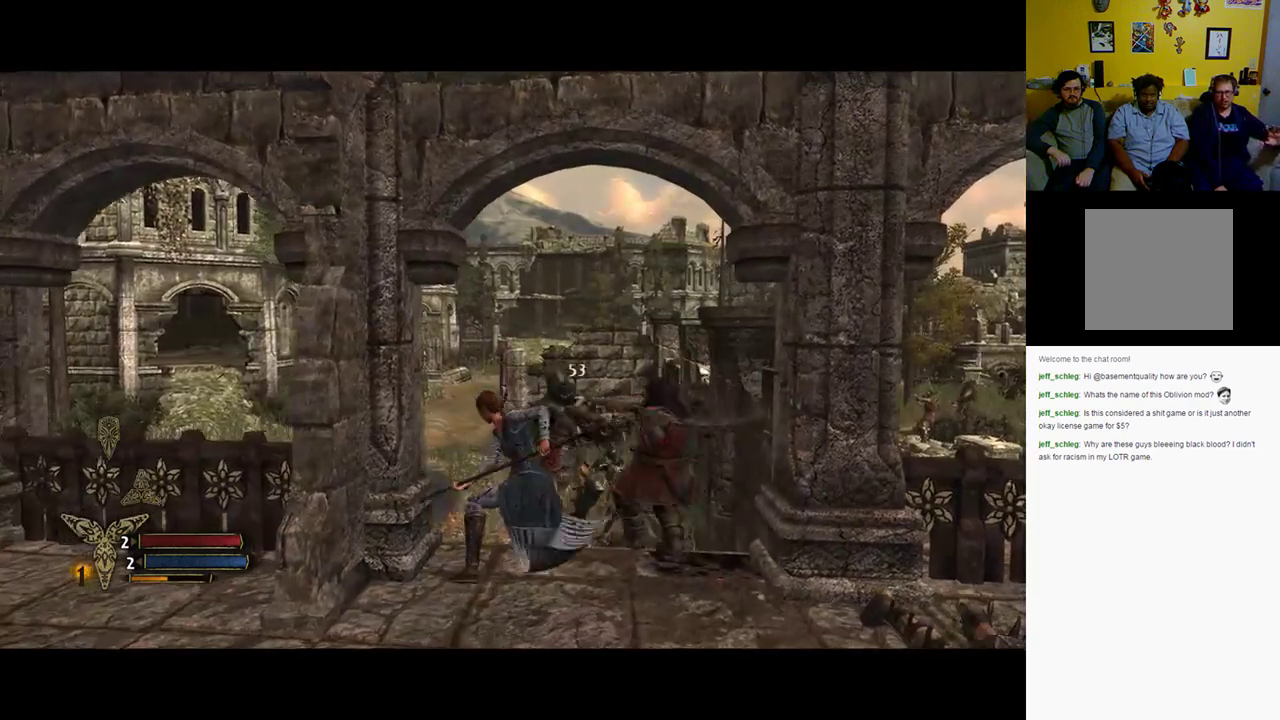
{"buttons": ["X"], "left_stick": "up", "right_stick": "center", "events": [[50, "X", "up"], [167, "X", "down"], [250, "X", "up"], [383, "X", "down"]]}
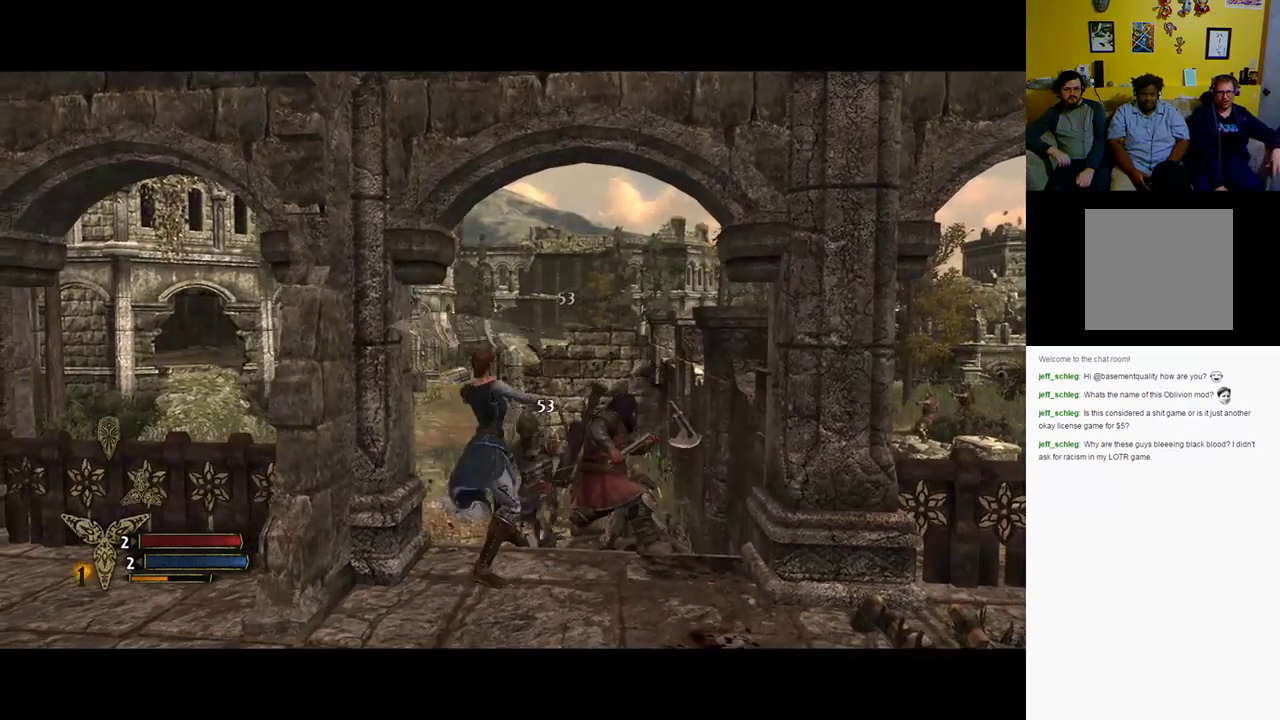
{"buttons": ["X"], "left_stick": "up", "right_stick": "center", "events": [[17, "X", "up"], [167, "X", "down"], [267, "X", "up"], [367, "X", "down"]]}
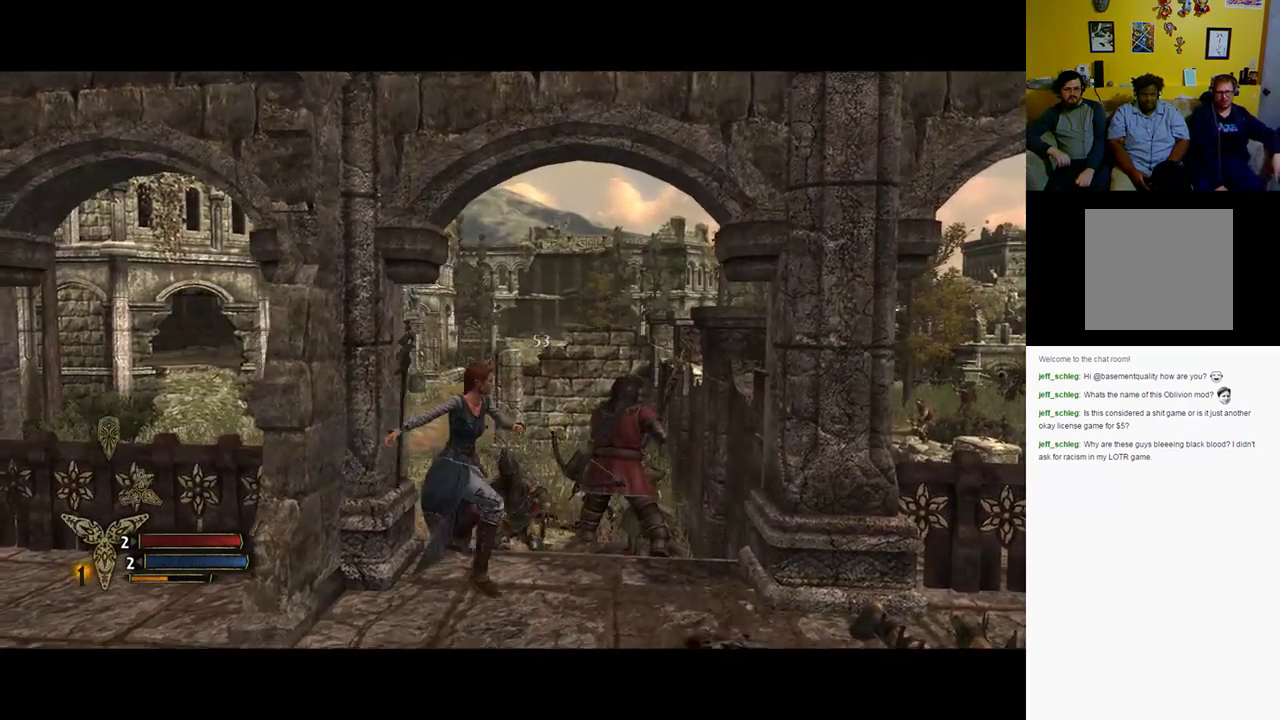
{"buttons": ["Y"], "left_stick": "up", "right_stick": "center", "events": [[67, "X", "up"], [250, "Y", "down"], [333, "Y", "up"], [467, "Y", "down"]]}
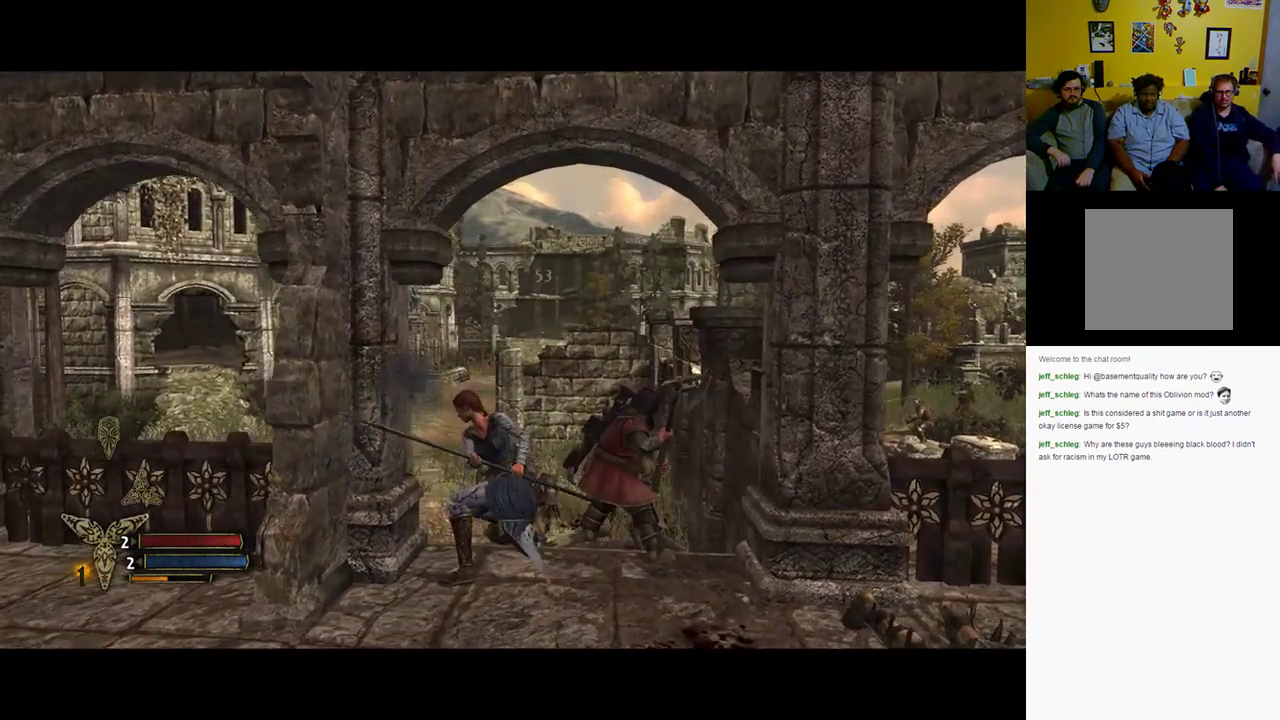
{"buttons": ["Y"], "left_stick": "up", "right_stick": "center", "events": [[83, "Y", "up"], [267, "Y", "down"], [367, "Y", "up"], [467, "Y", "down"]]}
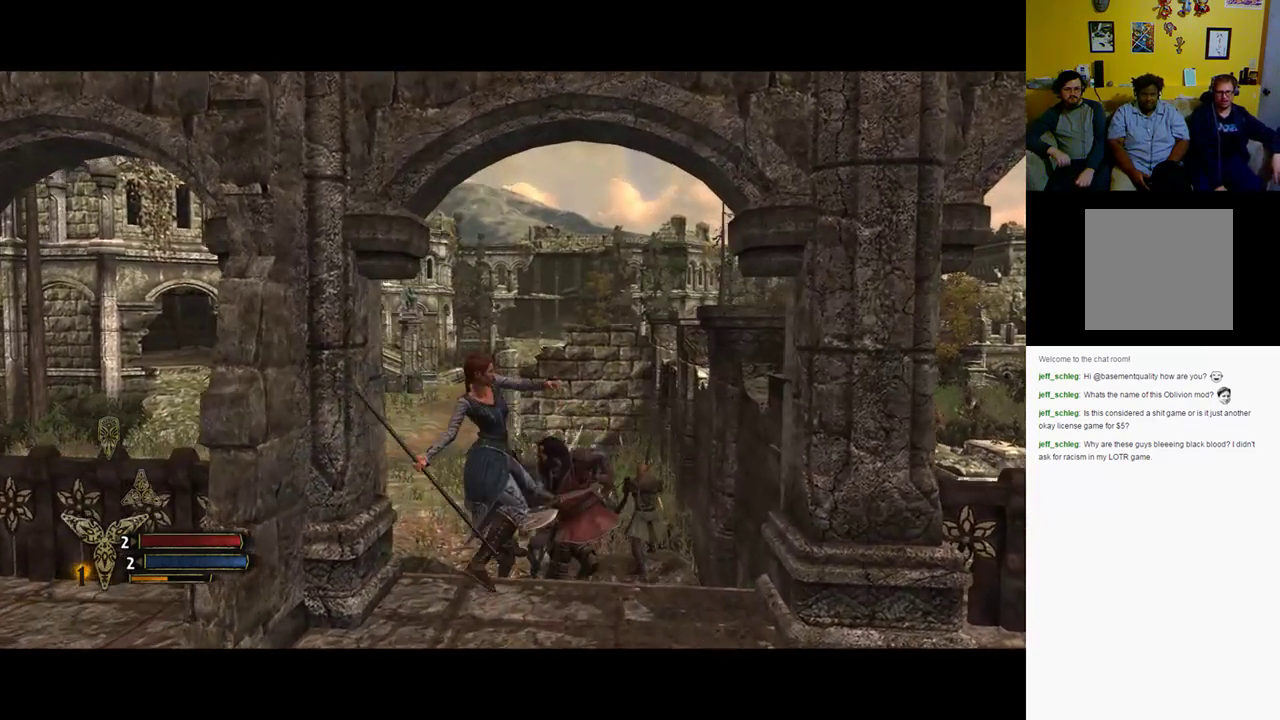
{"buttons": ["Y"], "left_stick": "up", "right_stick": "center", "events": [[133, "Y", "up"], [267, "Y", "down"], [383, "Y", "up"], [467, "Y", "down"]]}